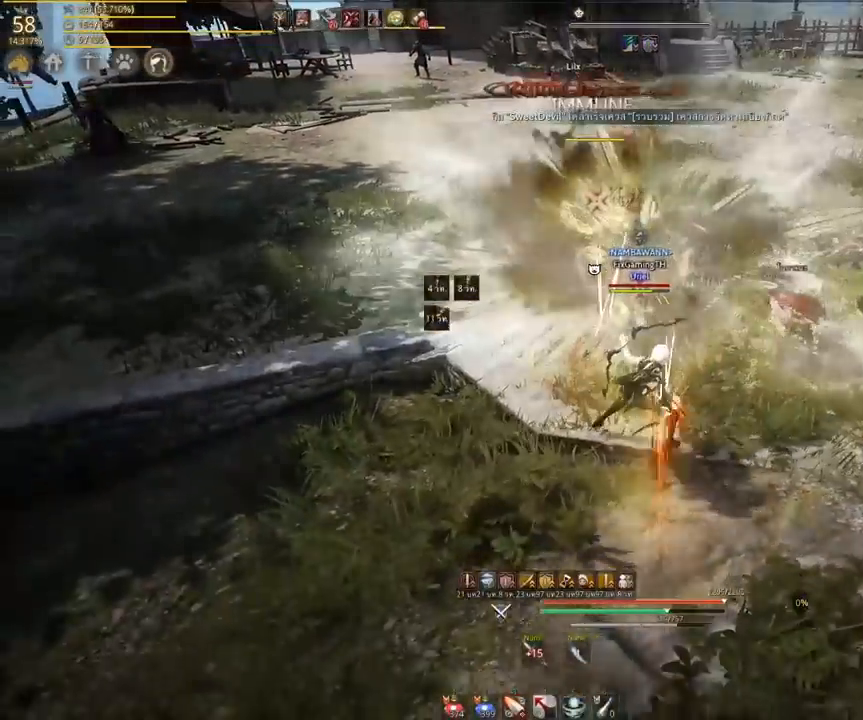
Gameplay with keyboard and mouse; each line is a JSON object with the keys and mouse buttons held at the frame after it. "events" lists presses ("down") and releases ("up") of "a", "ctrl", "d", "e", "s", "shift", "space", "tab", "w", "mouse_left" and "mouse_right" between this image and that frame as [ms after this image, input, new state], when the widget could be followed in between. "mouse_left", "mouse_right" = the "left", "right" buttons of the "mouse" list. No other keys are recorded. Mouse movement is not recorded. Not read: other_keys.
{"keys": [], "mouse": [], "events": [[500, "space", "up"]]}
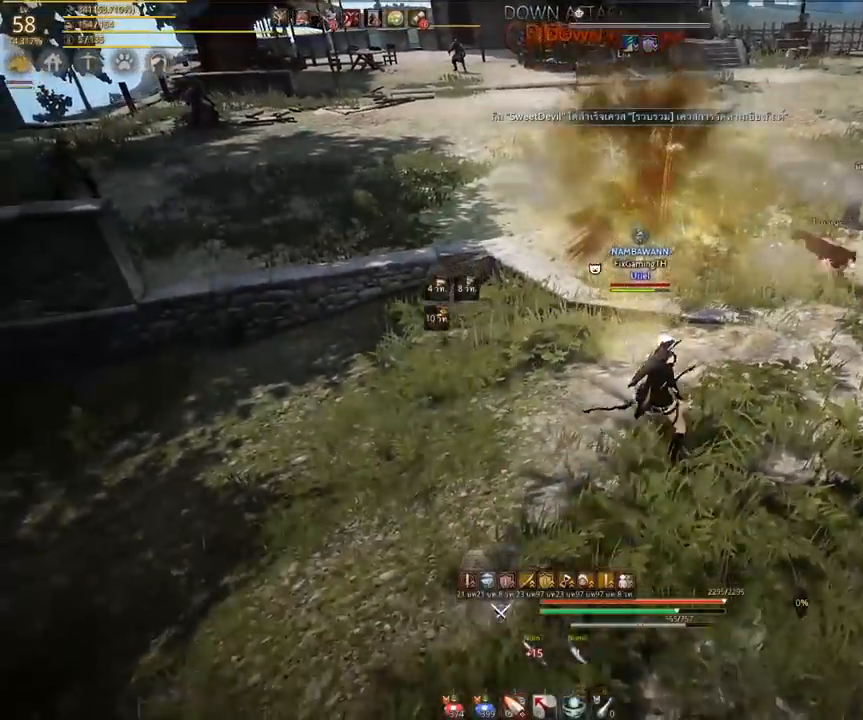
{"keys": [], "mouse": [], "events": []}
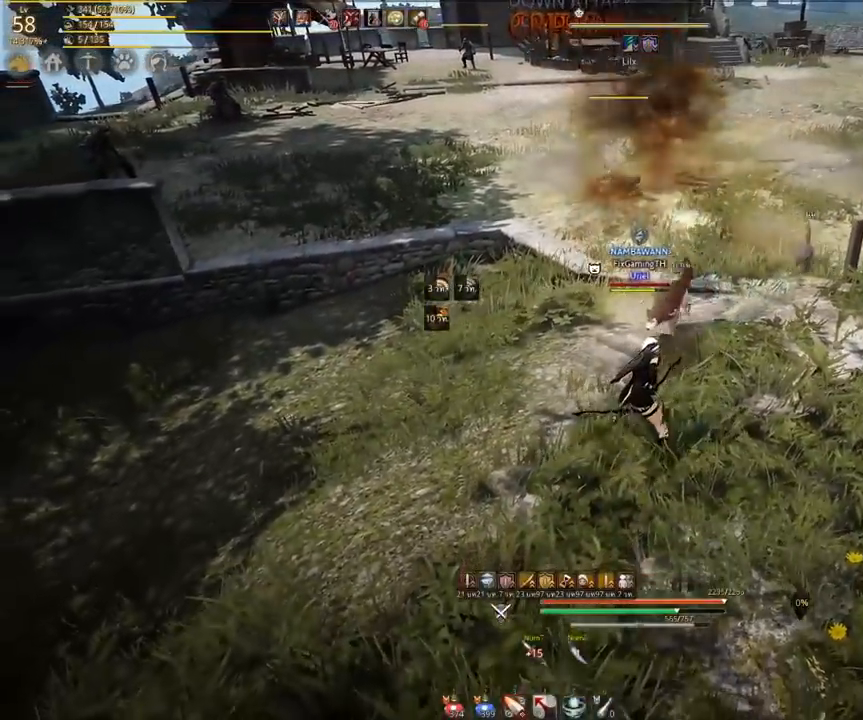
{"keys": [], "mouse": [], "events": []}
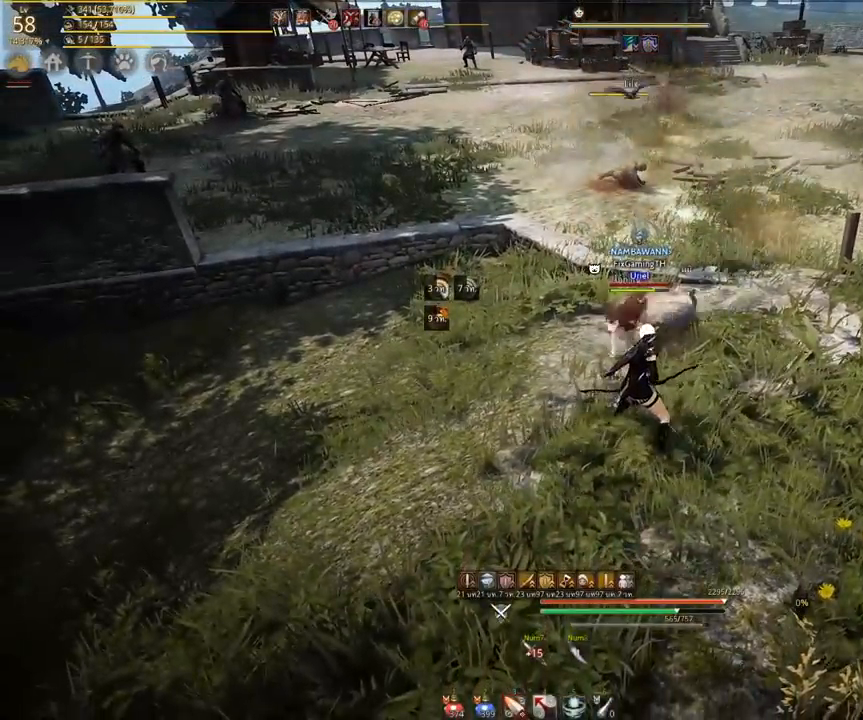
{"keys": [], "mouse": [], "events": []}
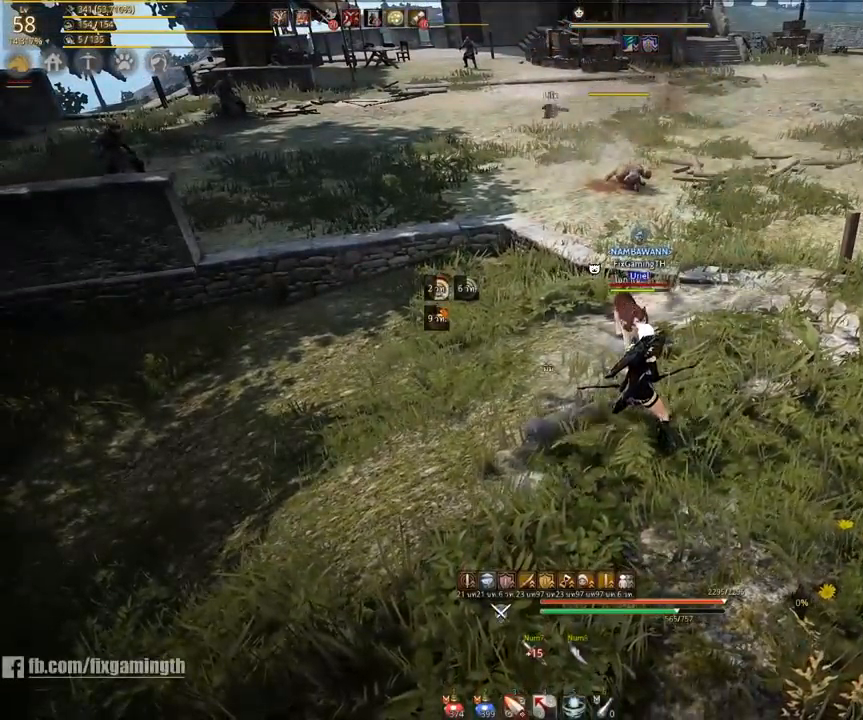
{"keys": ["w"], "mouse": [], "events": [[250, "w", "down"]]}
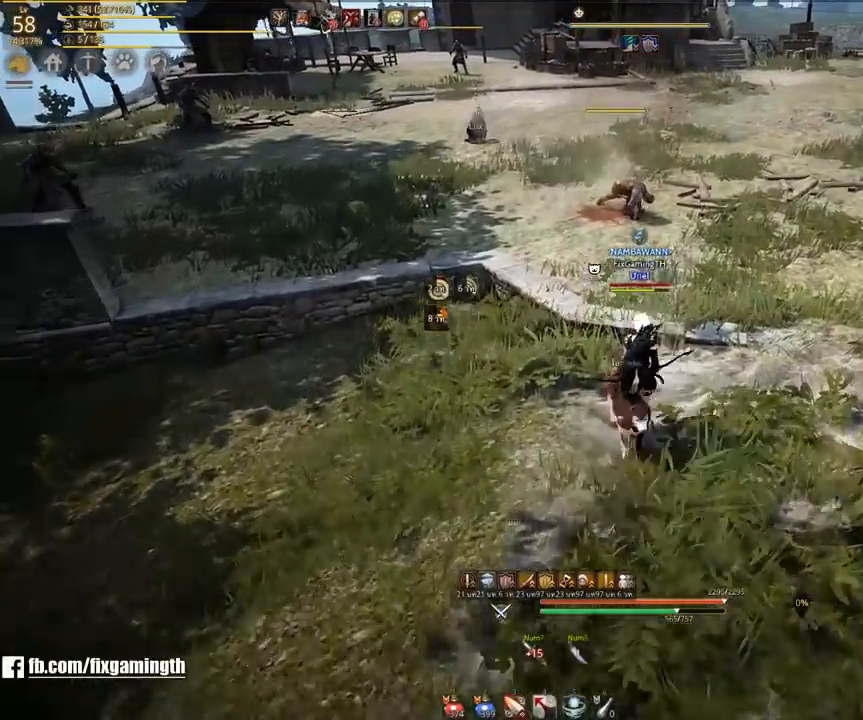
{"keys": ["w"], "mouse": [], "events": [[167, "d", "down"], [300, "d", "up"]]}
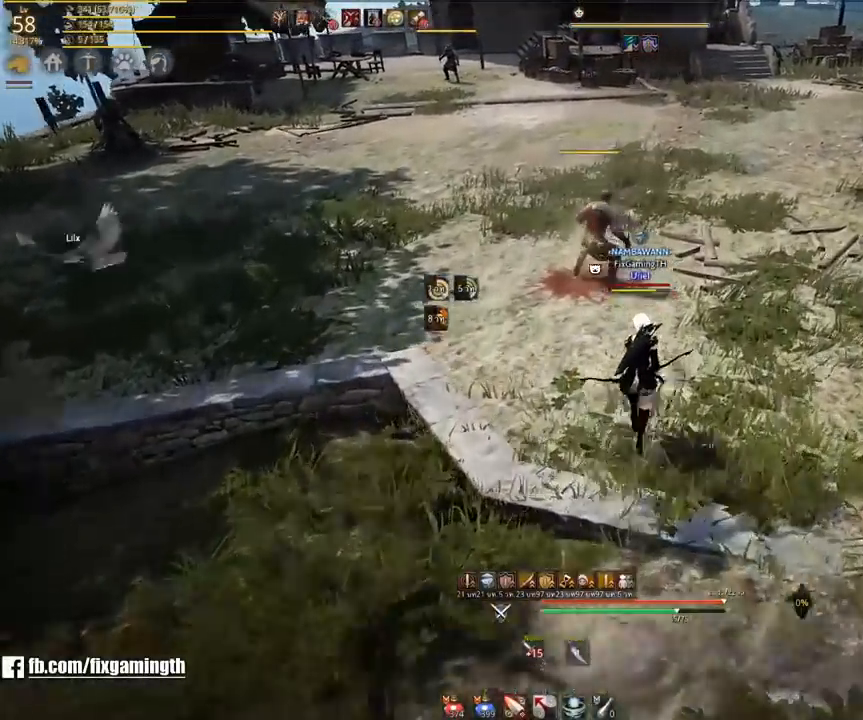
{"keys": ["space", "w"], "mouse": ["right"], "events": [[50, "mouse_left", "down"], [100, "mouse_left", "up"], [167, "space", "down"], [283, "space", "up"], [333, "space", "down"], [417, "space", "up"], [467, "space", "down"], [483, "mouse_right", "down"]]}
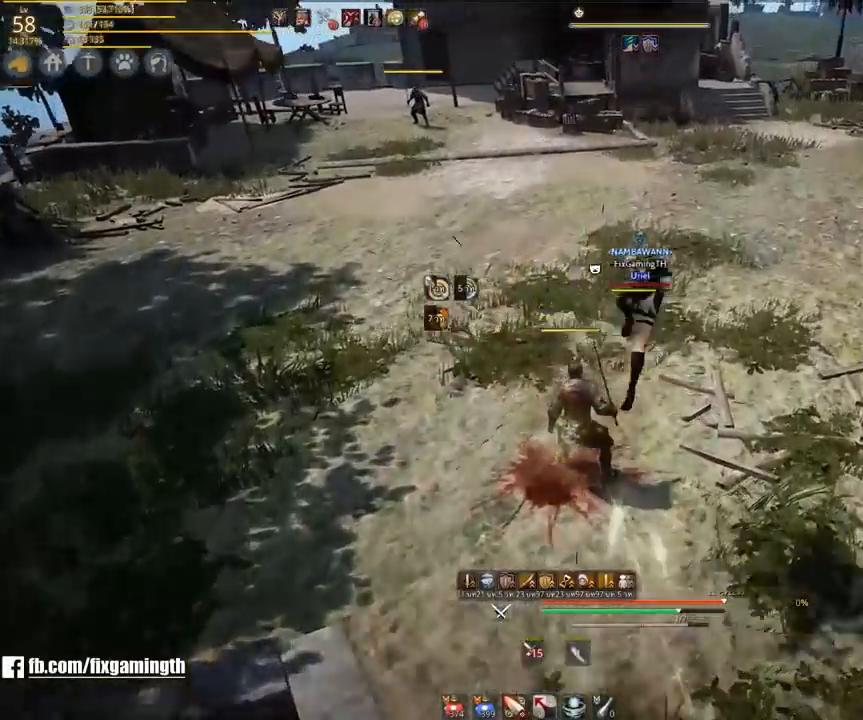
{"keys": ["w"], "mouse": ["right"], "events": [[67, "space", "up"], [83, "mouse_right", "up"], [167, "mouse_right", "down"], [250, "mouse_right", "up"], [350, "mouse_right", "down"], [417, "mouse_right", "up"], [500, "mouse_right", "down"]]}
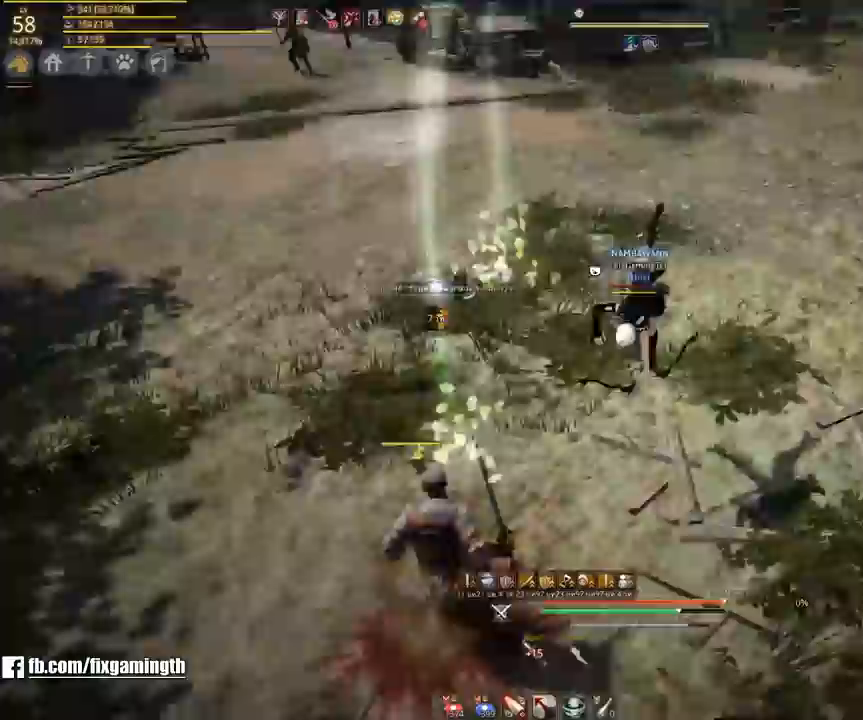
{"keys": ["w"], "mouse": ["right"], "events": [[67, "mouse_right", "up"], [150, "mouse_right", "down"], [200, "mouse_right", "up"], [283, "mouse_right", "down"], [367, "mouse_right", "up"], [417, "mouse_right", "down"]]}
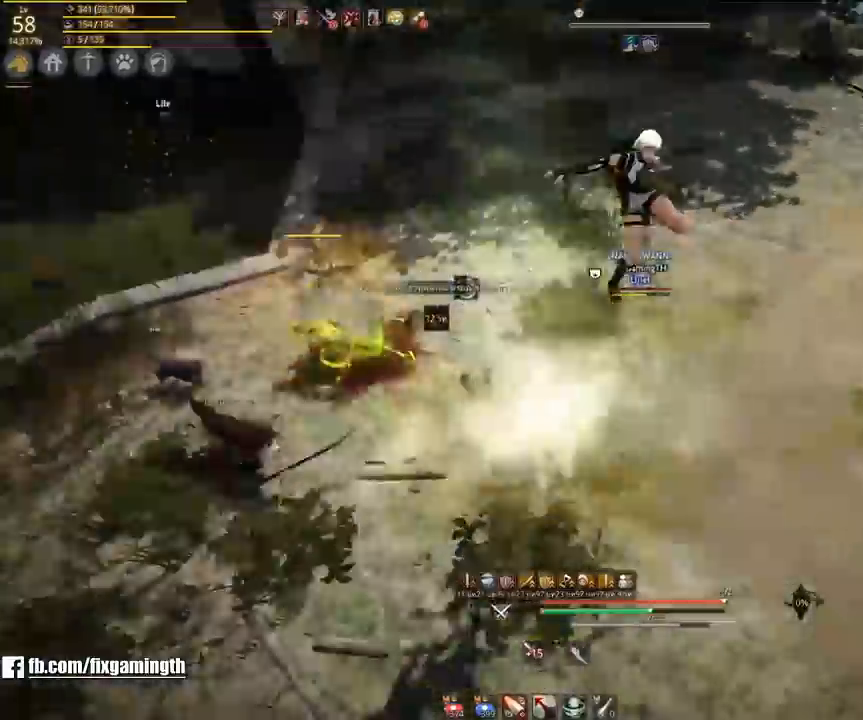
{"keys": ["a", "w"], "mouse": [], "events": [[17, "mouse_right", "up"], [483, "a", "down"]]}
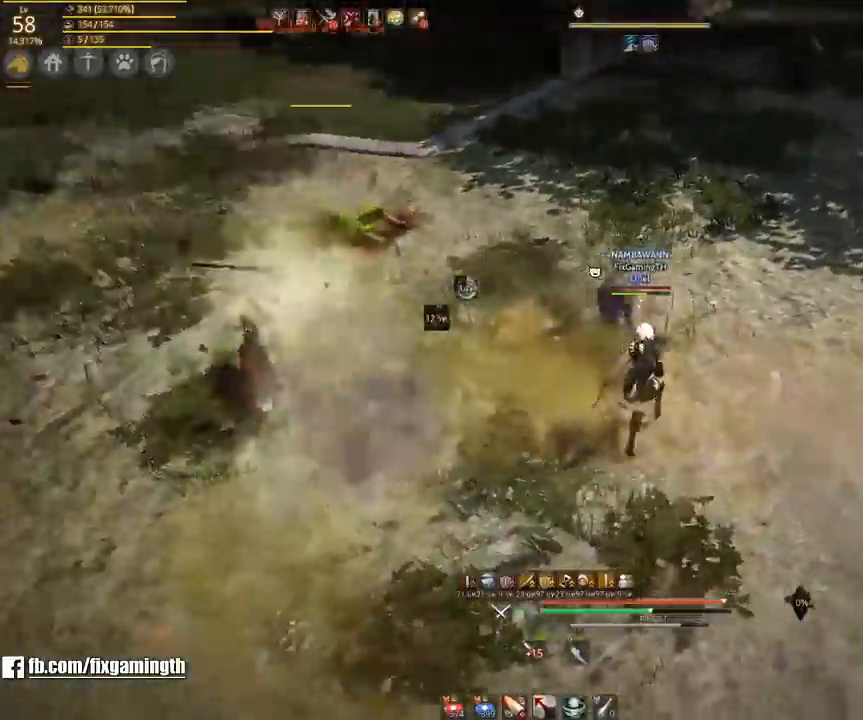
{"keys": ["a"], "mouse": [], "events": [[83, "a", "up"], [283, "a", "down"], [350, "w", "up"]]}
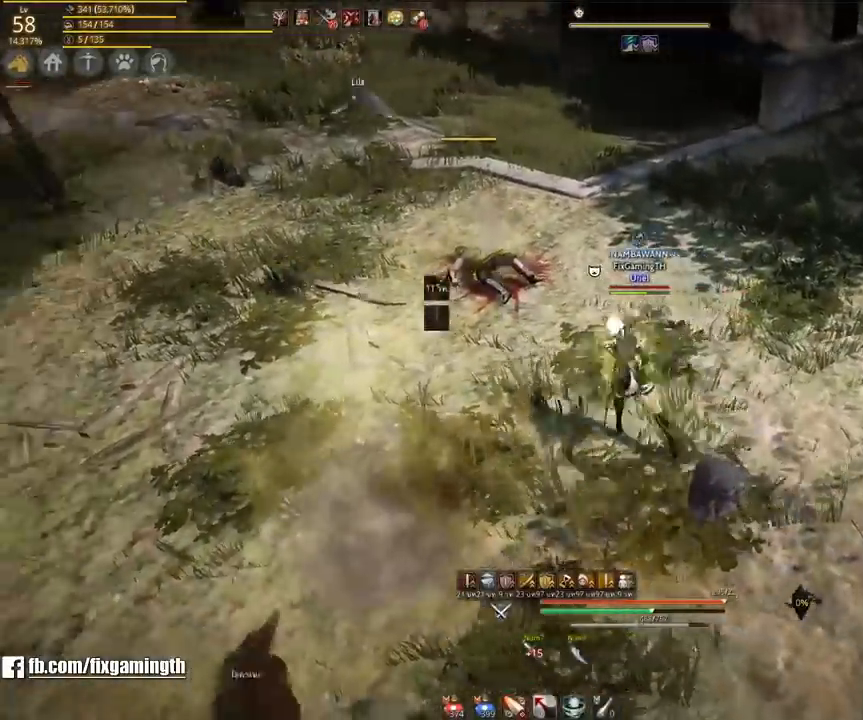
{"keys": ["d", "space", "w"], "mouse": [], "events": [[133, "space", "down"], [150, "w", "down"], [250, "a", "up"], [317, "d", "down"]]}
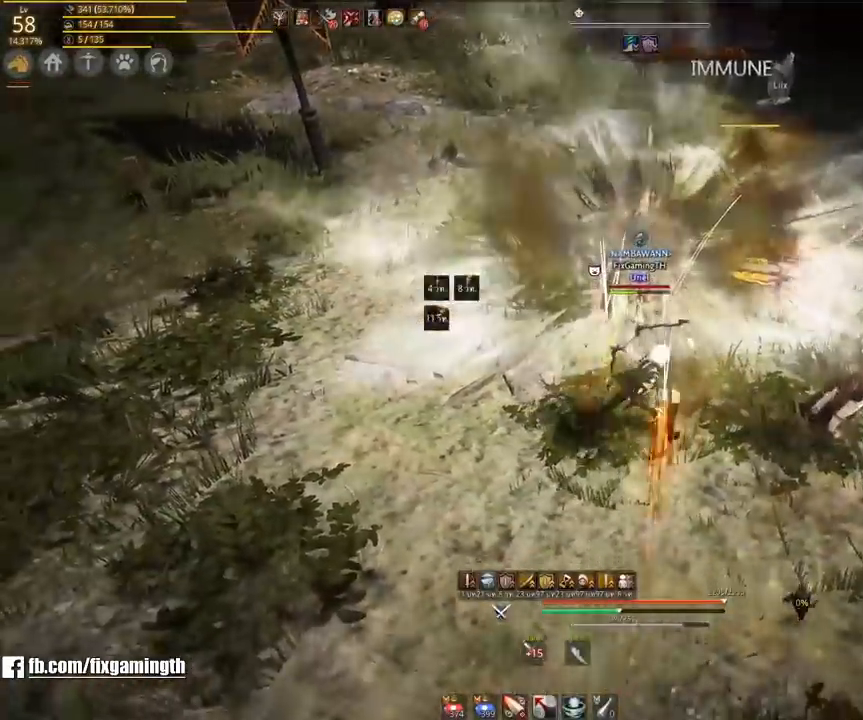
{"keys": ["d", "space", "w"], "mouse": [], "events": [[50, "d", "up"], [350, "d", "down"]]}
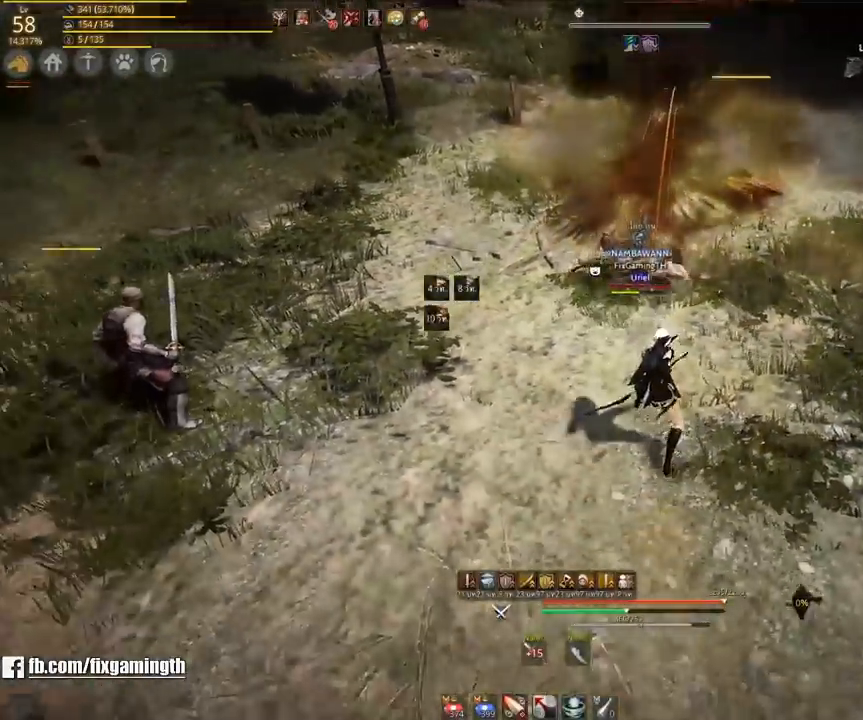
{"keys": ["w"], "mouse": [], "events": [[167, "d", "up"], [283, "space", "up"]]}
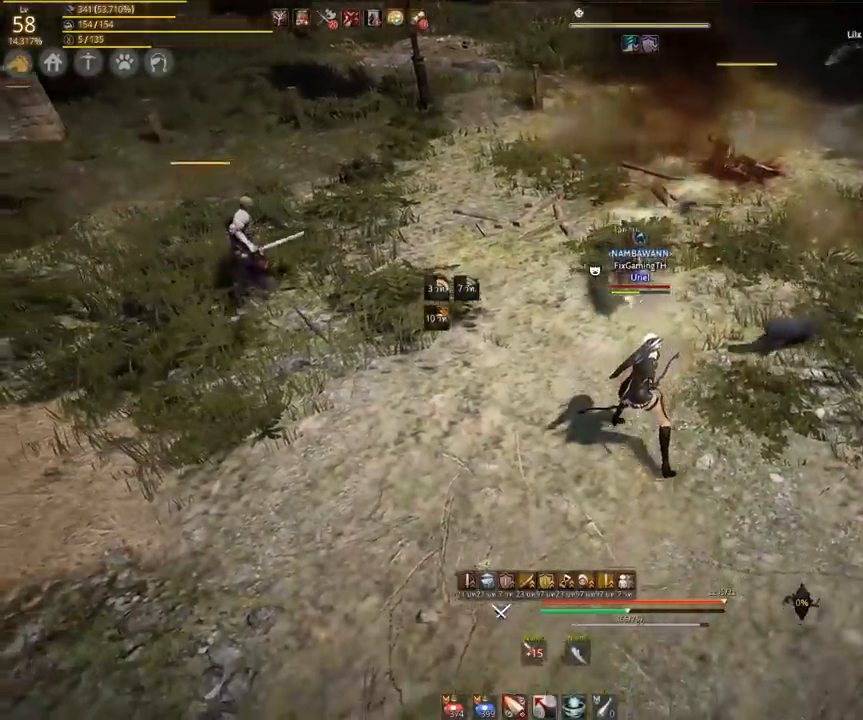
{"keys": ["d", "w"], "mouse": [], "events": [[183, "d", "down"]]}
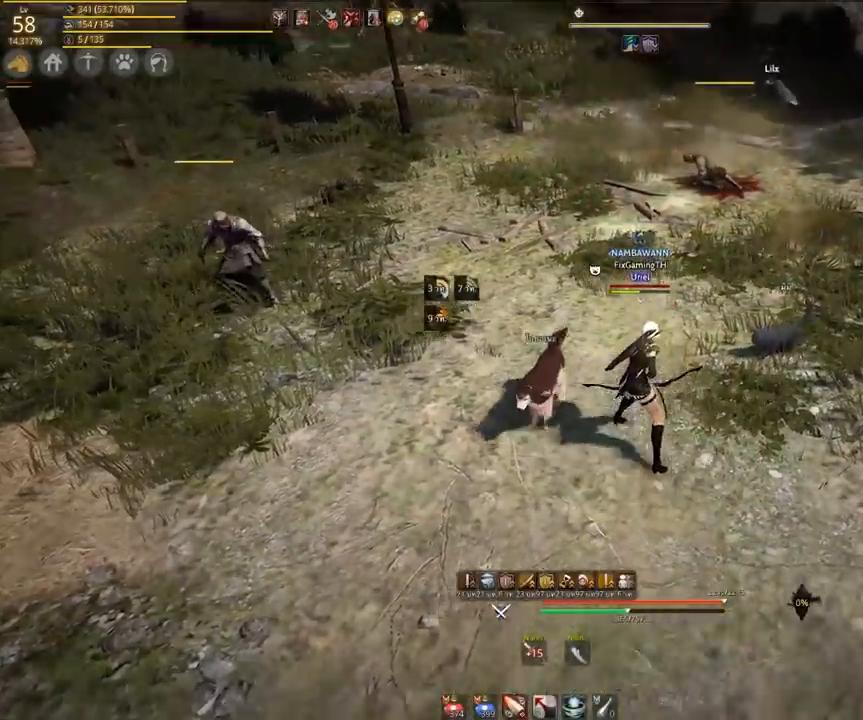
{"keys": ["space", "w"], "mouse": [], "events": [[283, "d", "up"], [350, "mouse_left", "down"], [417, "mouse_left", "up"], [500, "space", "down"]]}
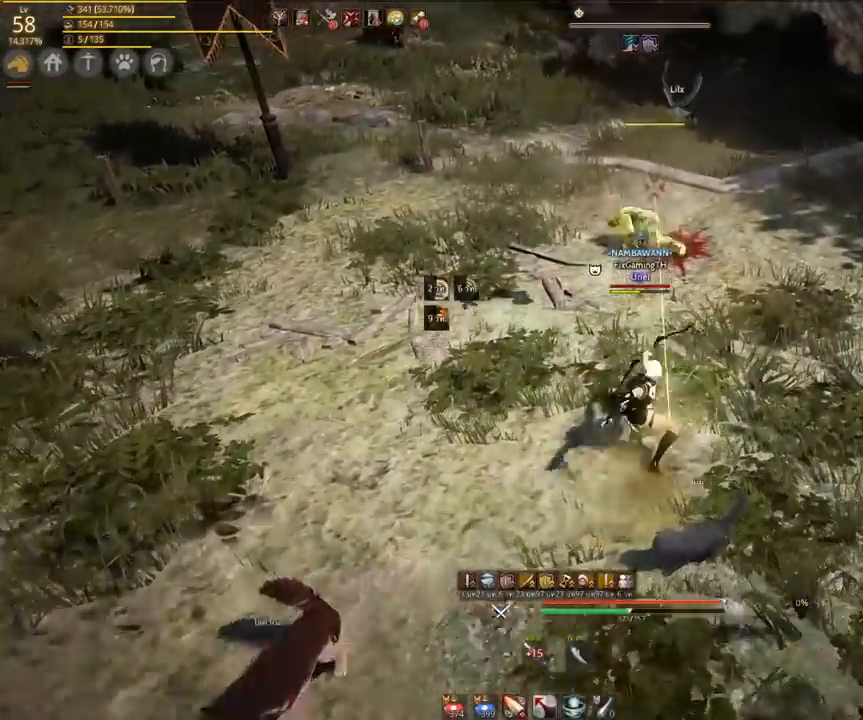
{"keys": ["space", "w"], "mouse": [], "events": [[83, "space", "up"], [167, "space", "down"], [267, "space", "up"], [283, "space", "down"], [367, "space", "up"], [417, "mouse_right", "down"], [417, "space", "down"], [500, "mouse_right", "up"]]}
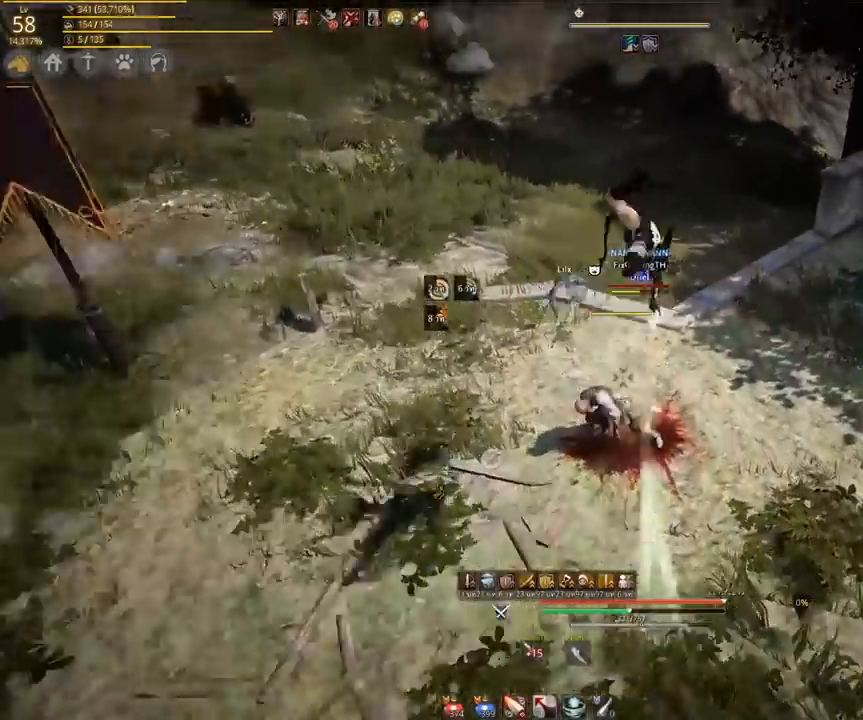
{"keys": ["w"], "mouse": [], "events": [[17, "space", "up"], [83, "mouse_right", "down"], [167, "mouse_right", "up"], [250, "mouse_right", "down"], [317, "mouse_right", "up"], [450, "mouse_right", "down"], [500, "mouse_right", "up"]]}
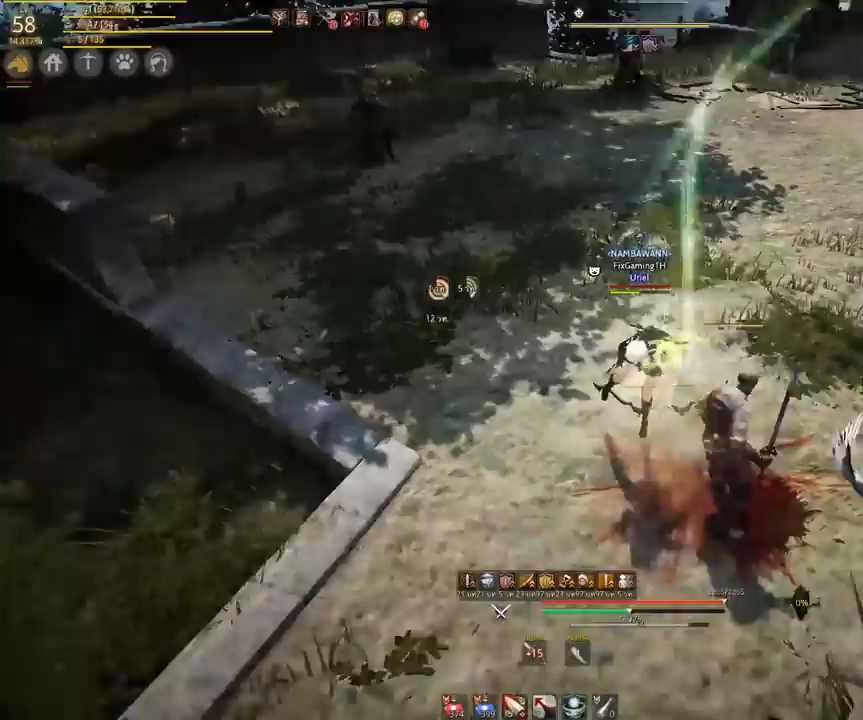
{"keys": ["w"], "mouse": [], "events": [[67, "mouse_right", "down"], [167, "mouse_right", "up"], [200, "mouse_right", "down"], [317, "mouse_right", "up"], [383, "mouse_right", "down"], [467, "mouse_right", "up"]]}
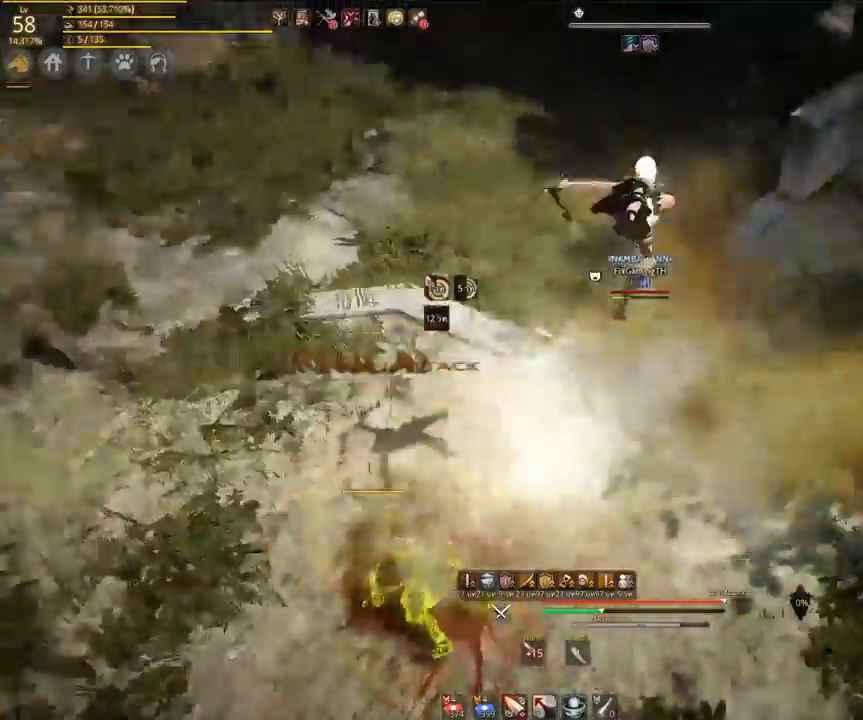
{"keys": ["a"], "mouse": [], "events": [[50, "w", "up"], [367, "a", "down"]]}
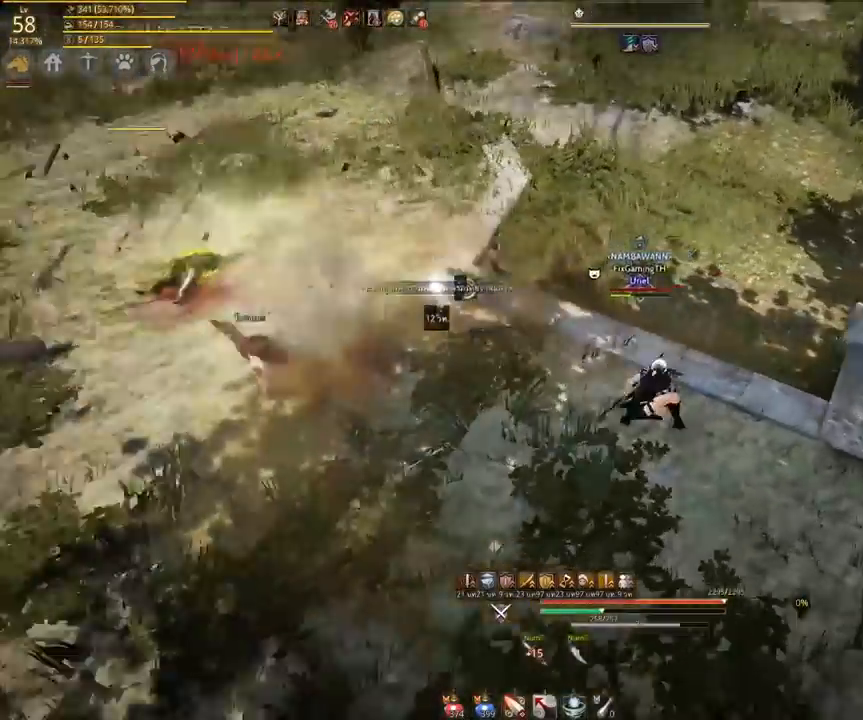
{"keys": ["a", "space"], "mouse": []}
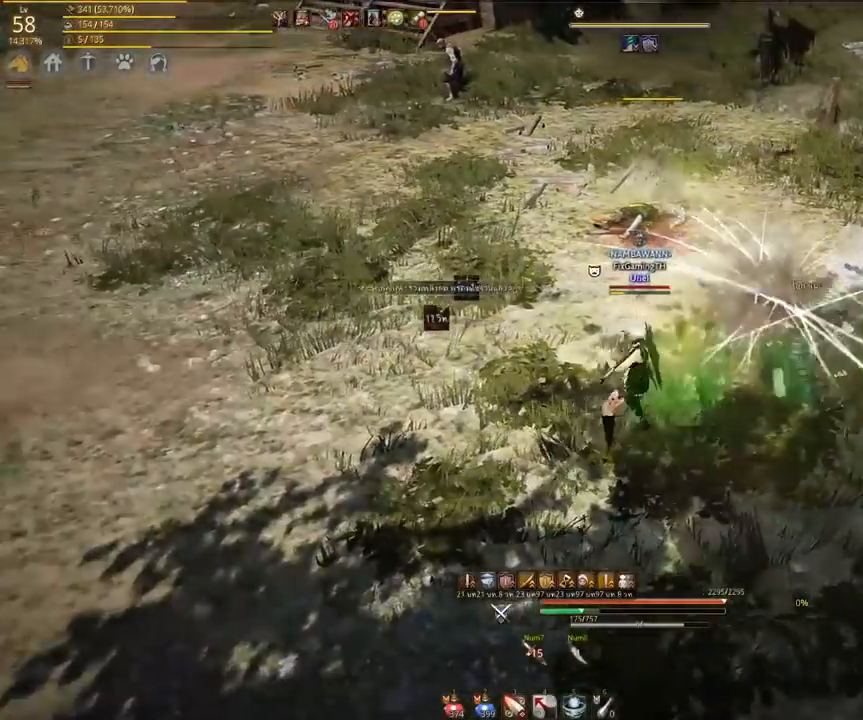
{"keys": ["a", "space", "w"], "mouse": [], "events": [[17, "w", "down"]]}
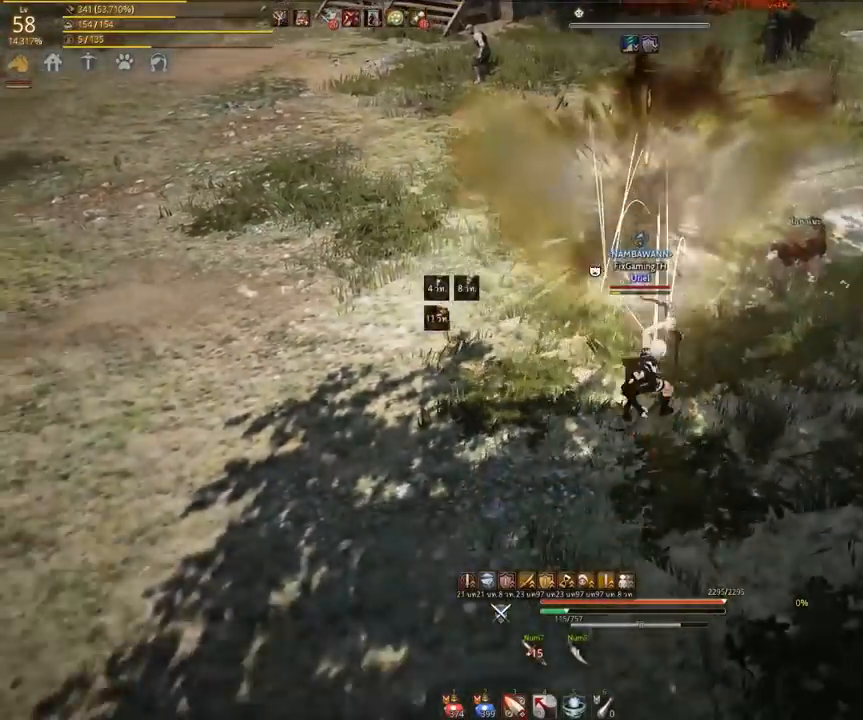
{"keys": [], "mouse": [], "events": [[283, "a", "up"], [300, "w", "up"], [317, "space", "up"]]}